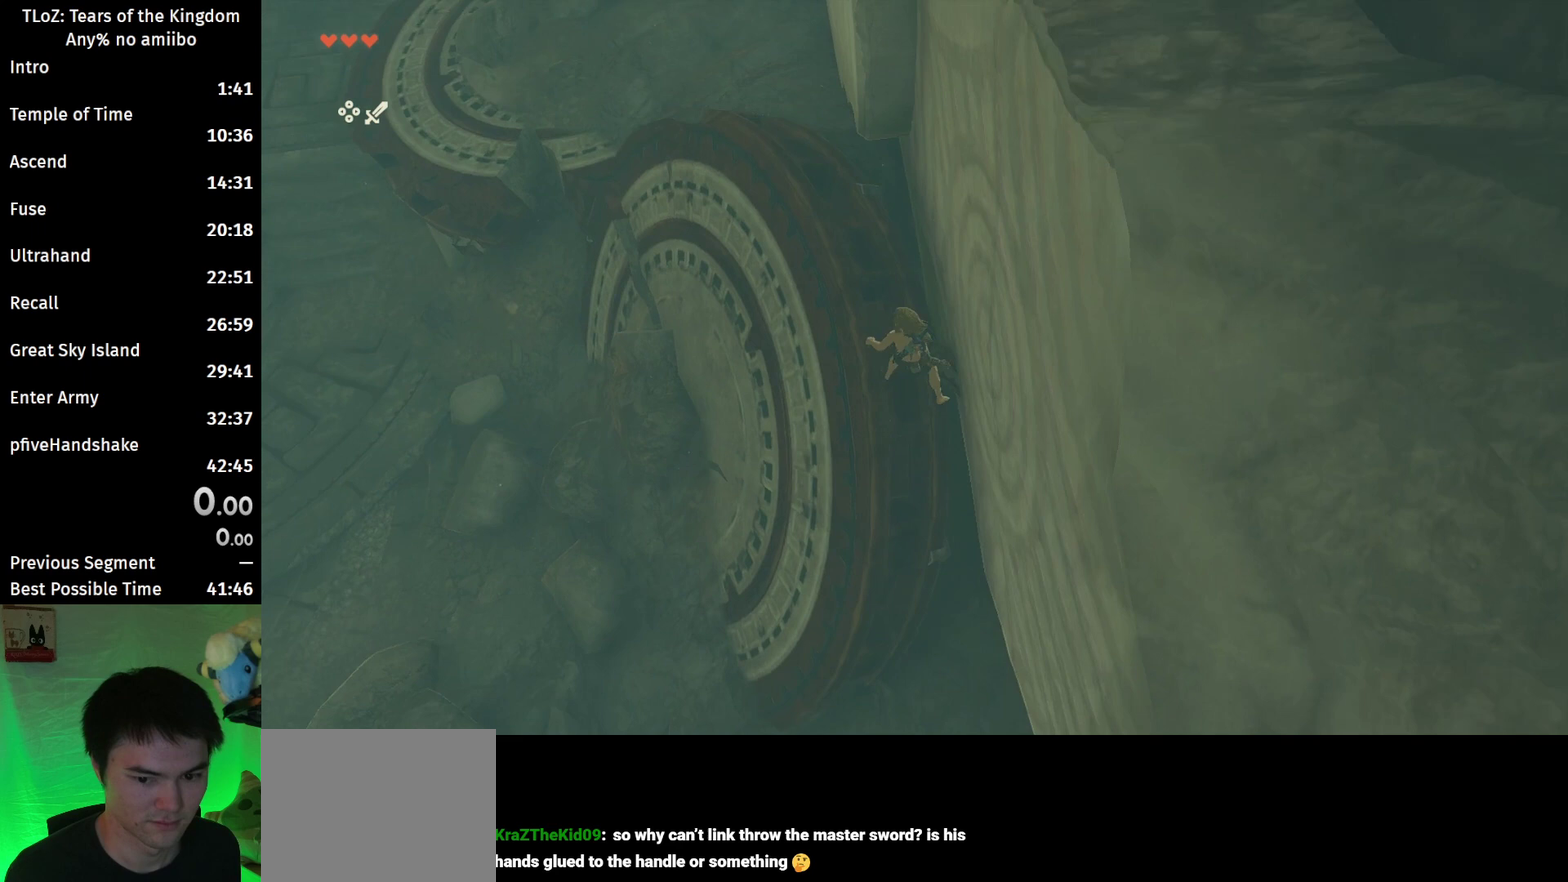
Gameplay with a controller (Nintendo layout); each line is a JSON object with the inputs held at the frame after it. "events" lists button and stick changes between this image and that frame as [ms after this image, input, new state], when the widget could be followed in between. This overlay highlights the sticks when they move; stick clicks (L3 R3) are not distinguishable. Not read: L3 R3.
{"buttons": ["L2", "R1"], "left_stick": "center", "right_stick": "center", "events": [[67, "right_stick", "center"], [167, "left_stick", "center"], [200, "right_stick", "down"], [333, "right_stick", "down-right"], [400, "right_stick", "center"]]}
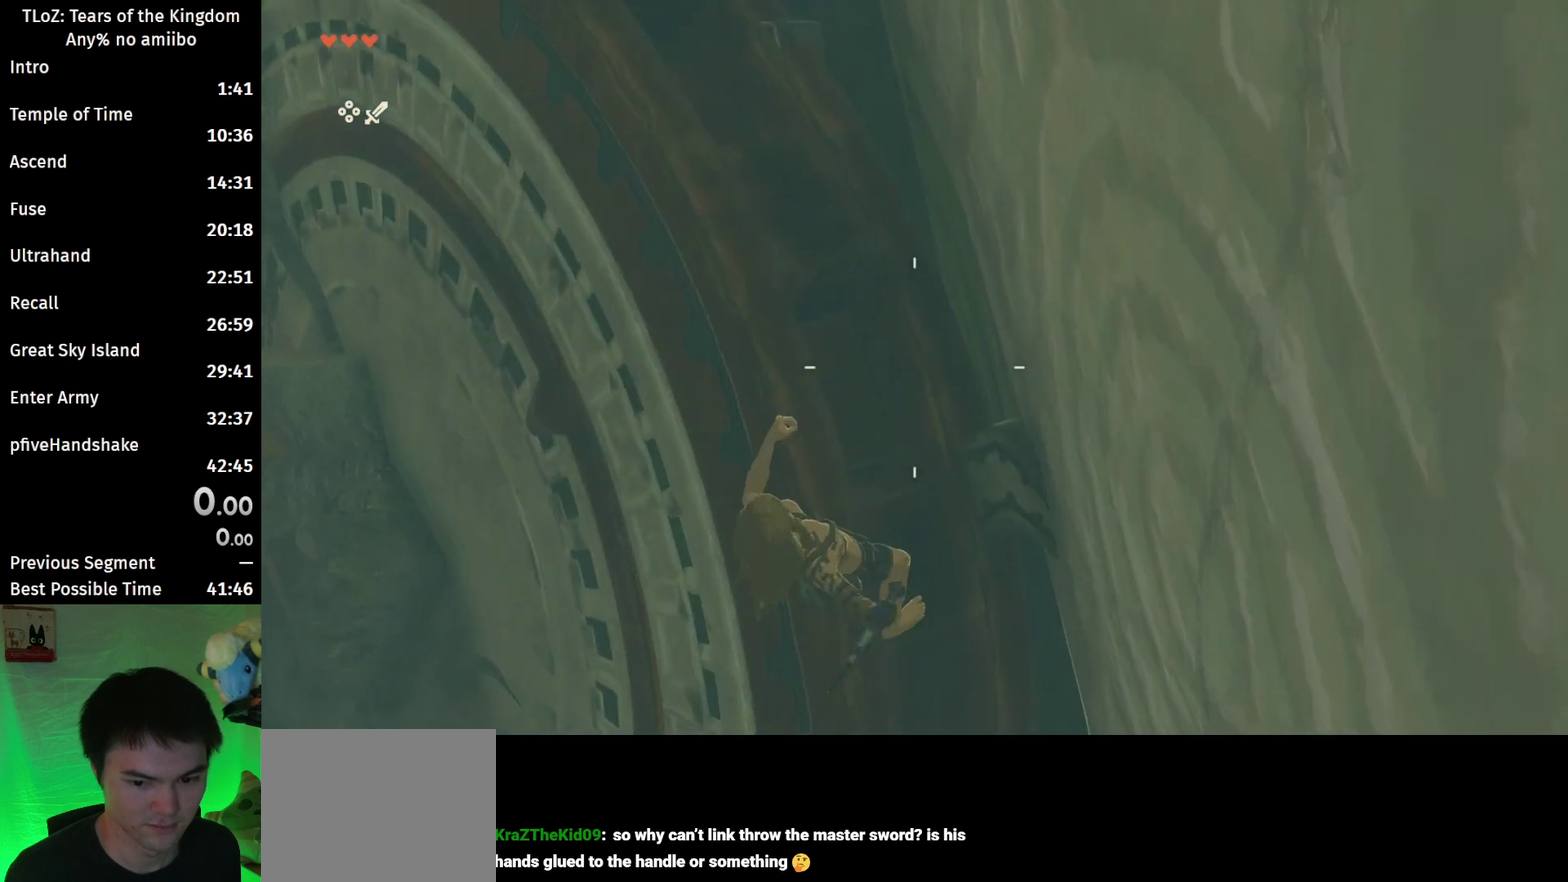
{"buttons": ["L2", "R1"], "left_stick": "center", "right_stick": "center", "events": [[267, "left_stick", "up"], [367, "left_stick", "center"]]}
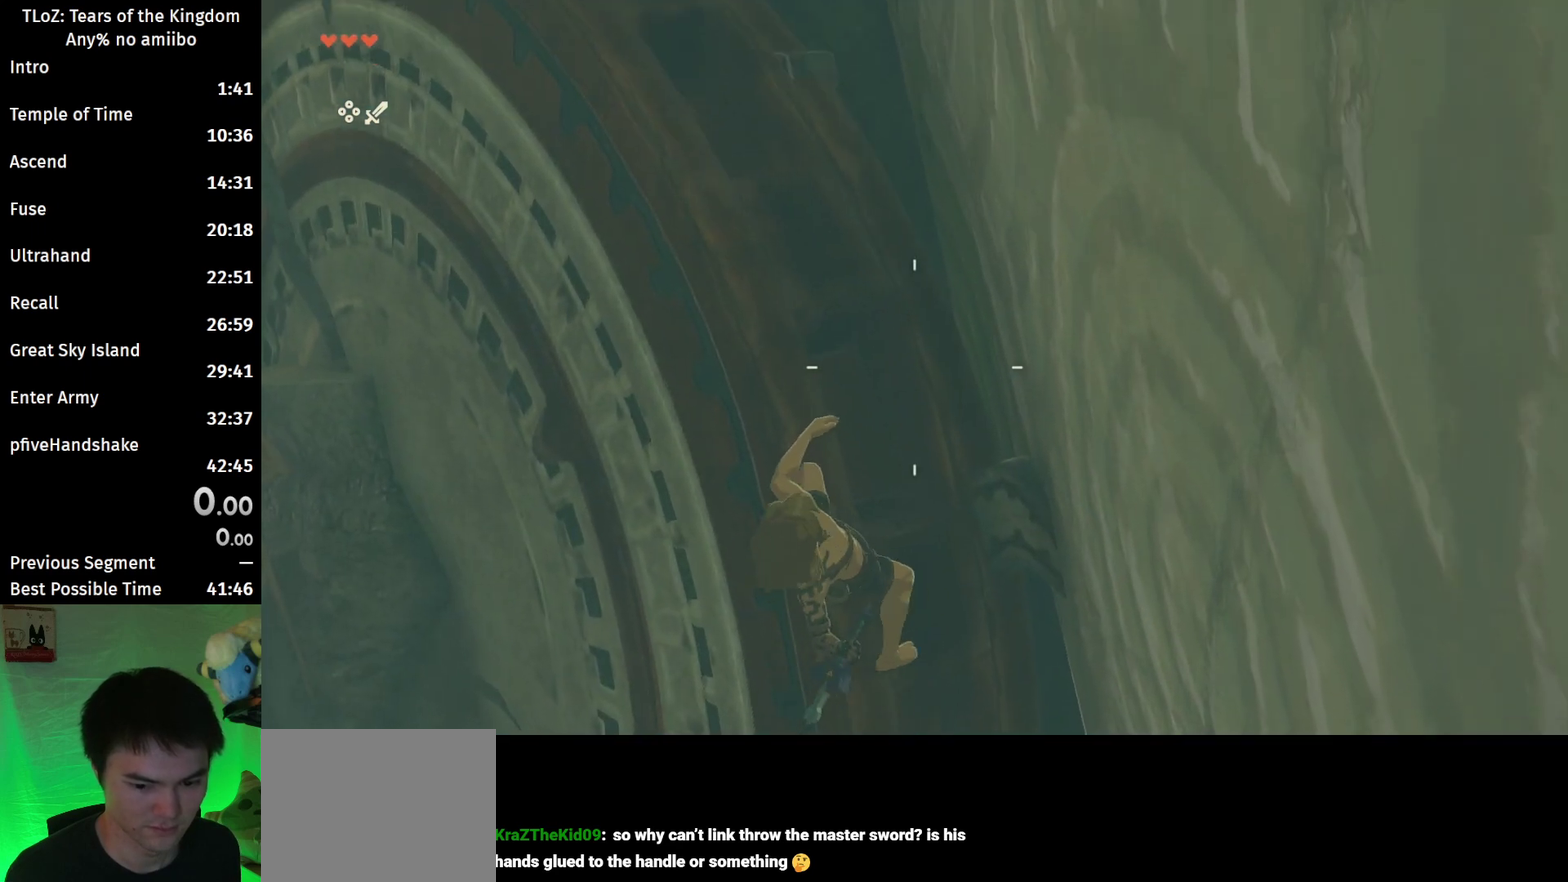
{"buttons": ["L2", "R1"], "left_stick": "center", "right_stick": "center", "events": []}
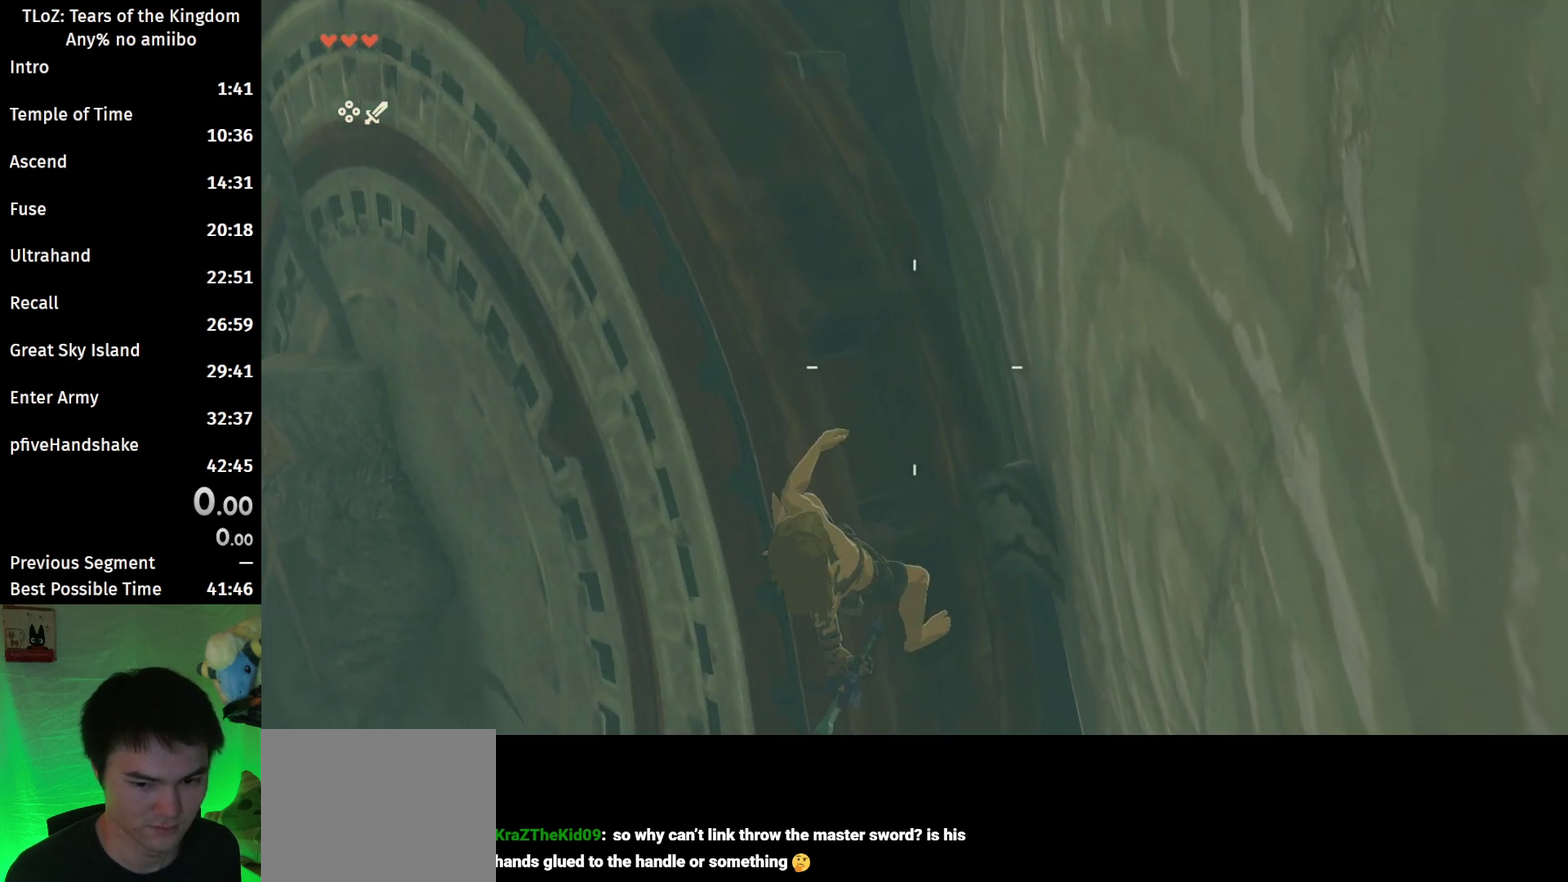
{"buttons": ["R1"], "left_stick": "center", "right_stick": "center", "events": [[433, "L2", "up"]]}
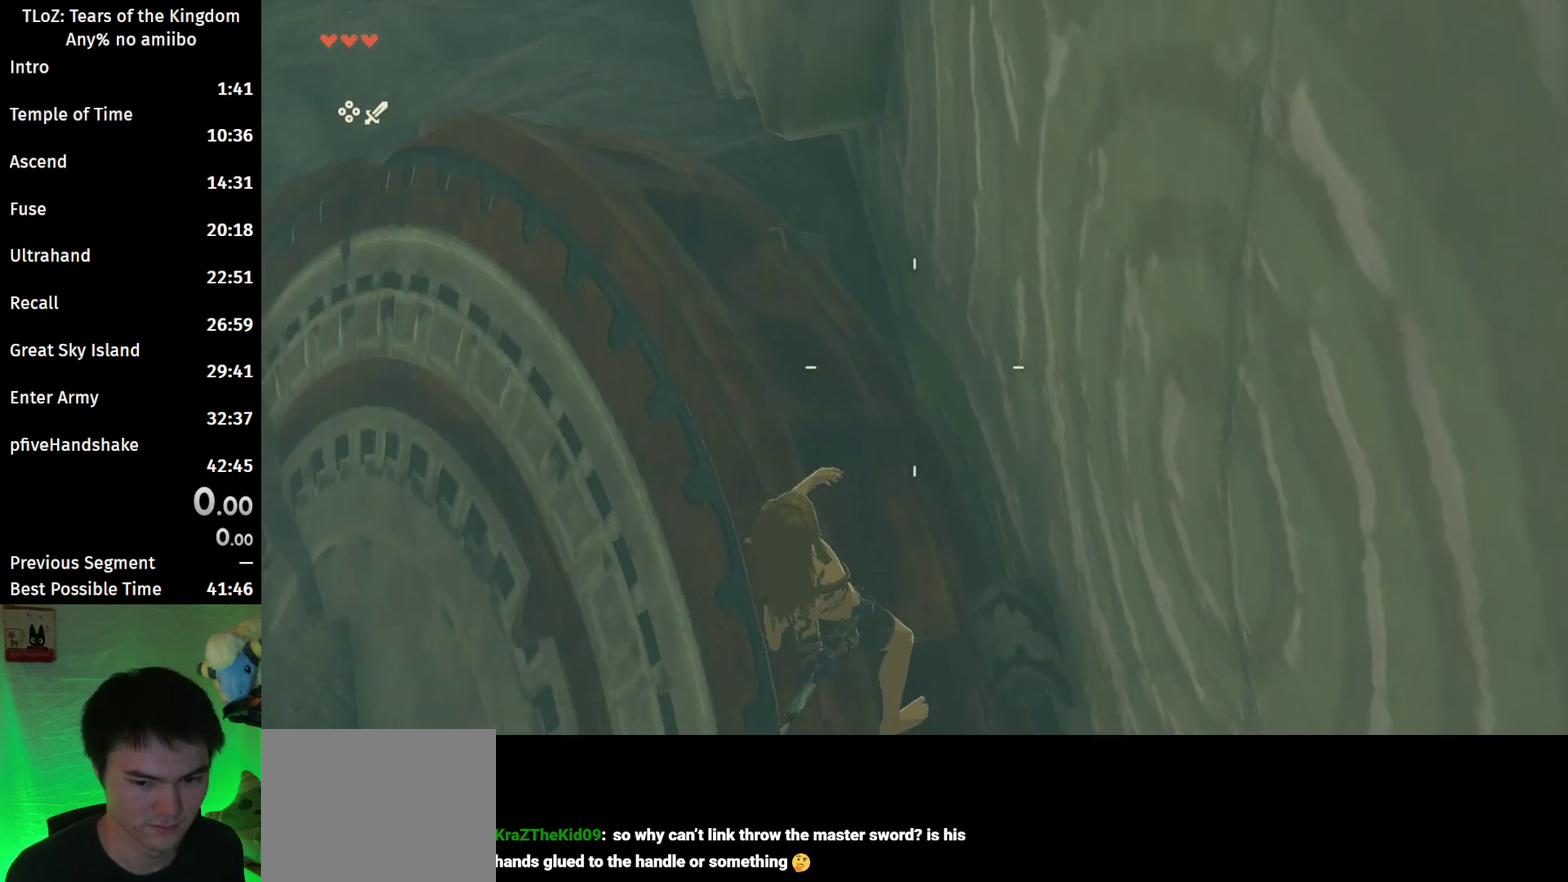
{"buttons": [], "left_stick": "center", "right_stick": "center", "events": [[233, "R1", "up"]]}
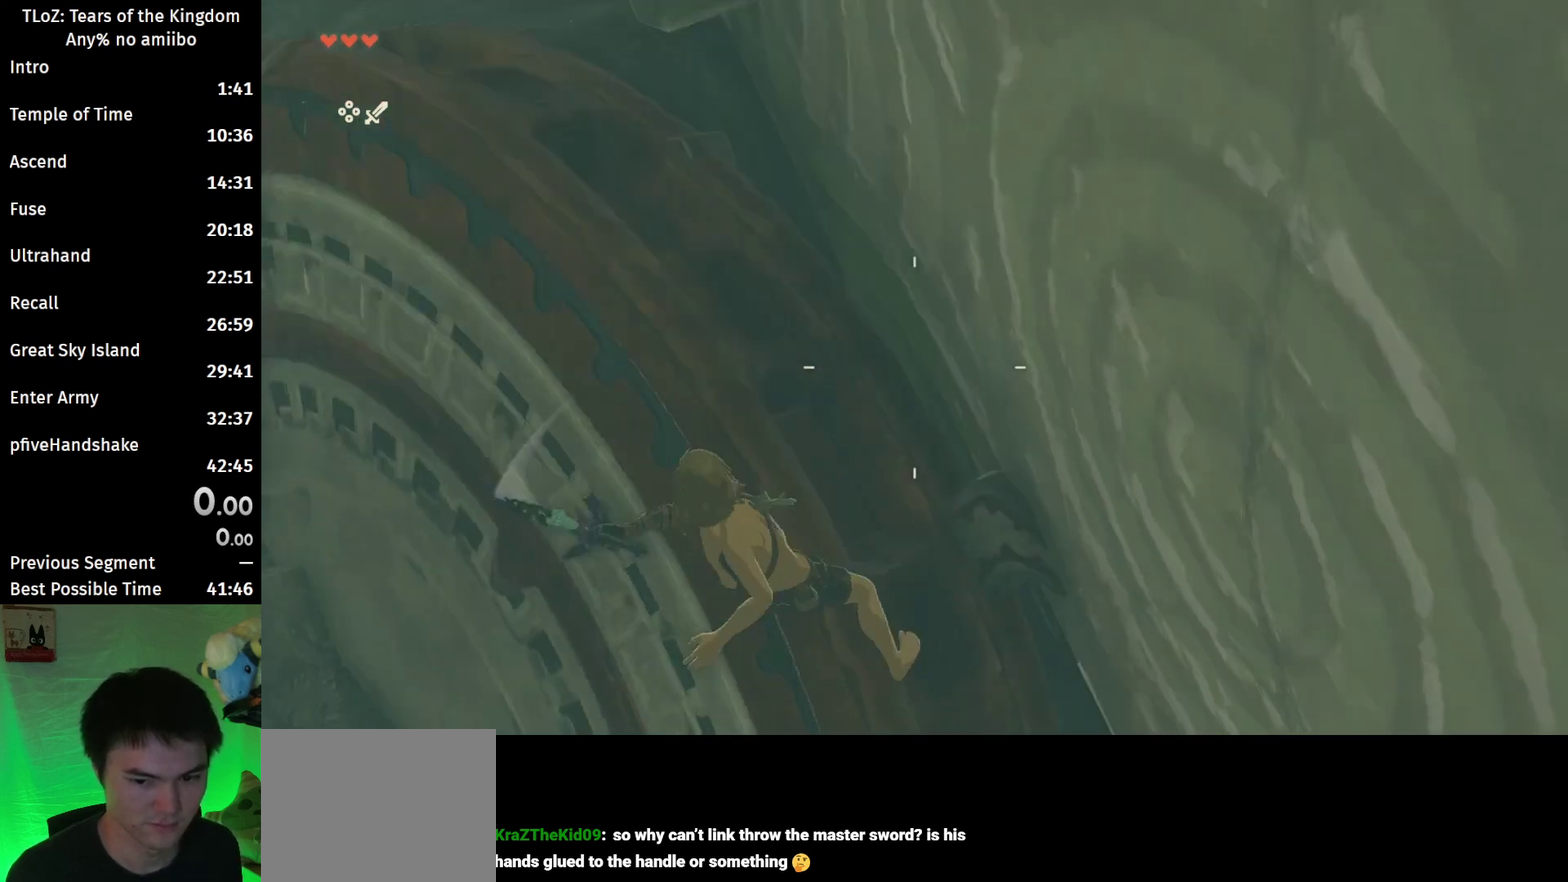
{"buttons": [], "left_stick": "center", "right_stick": "center", "events": []}
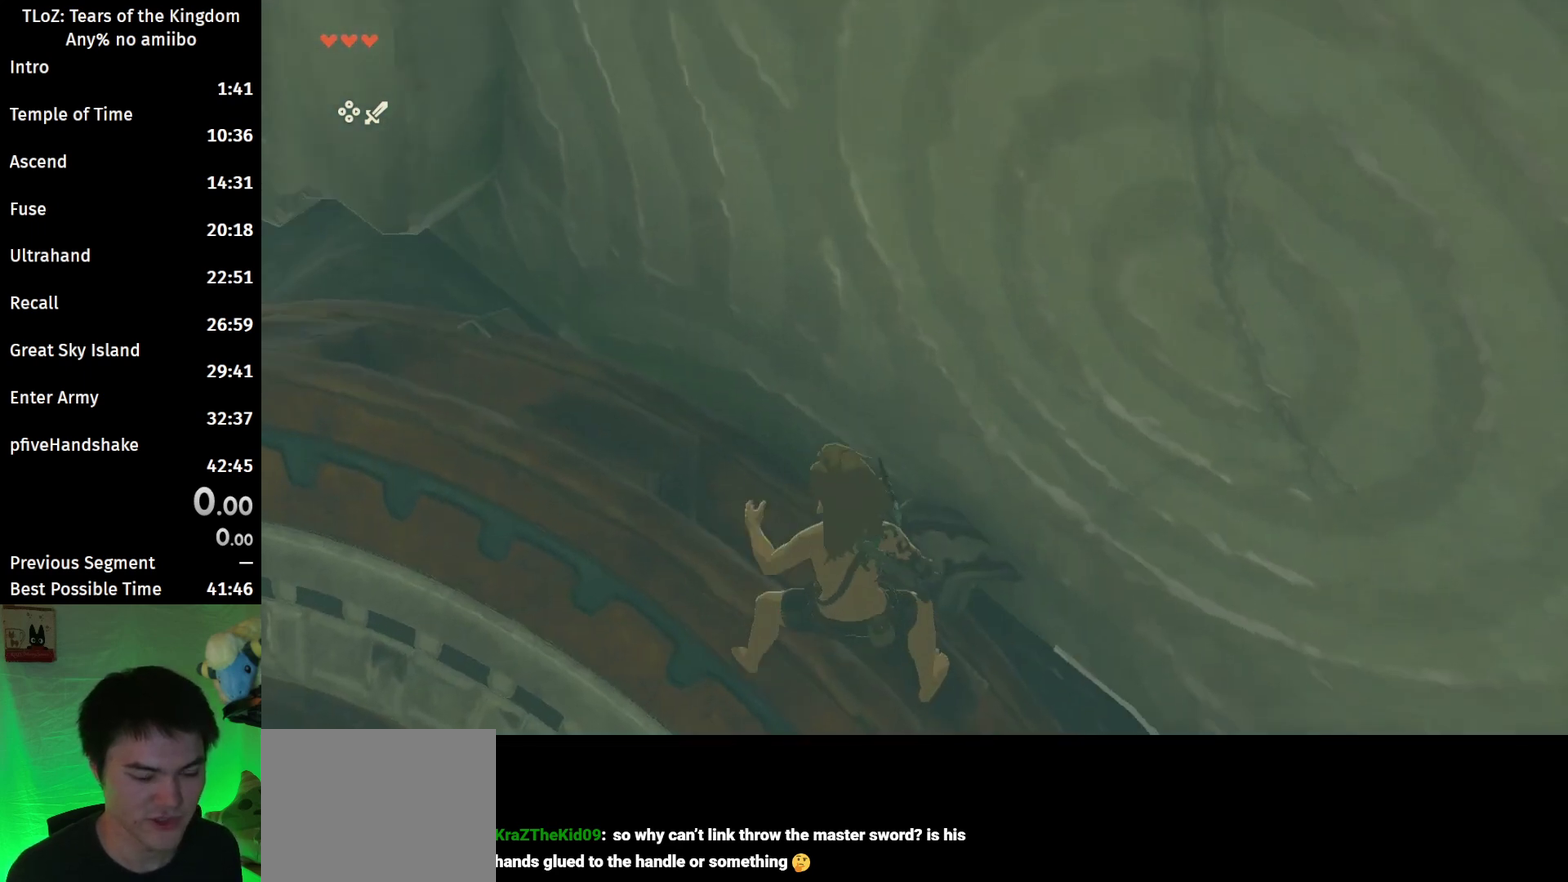
{"buttons": [], "left_stick": "center", "right_stick": "center", "events": []}
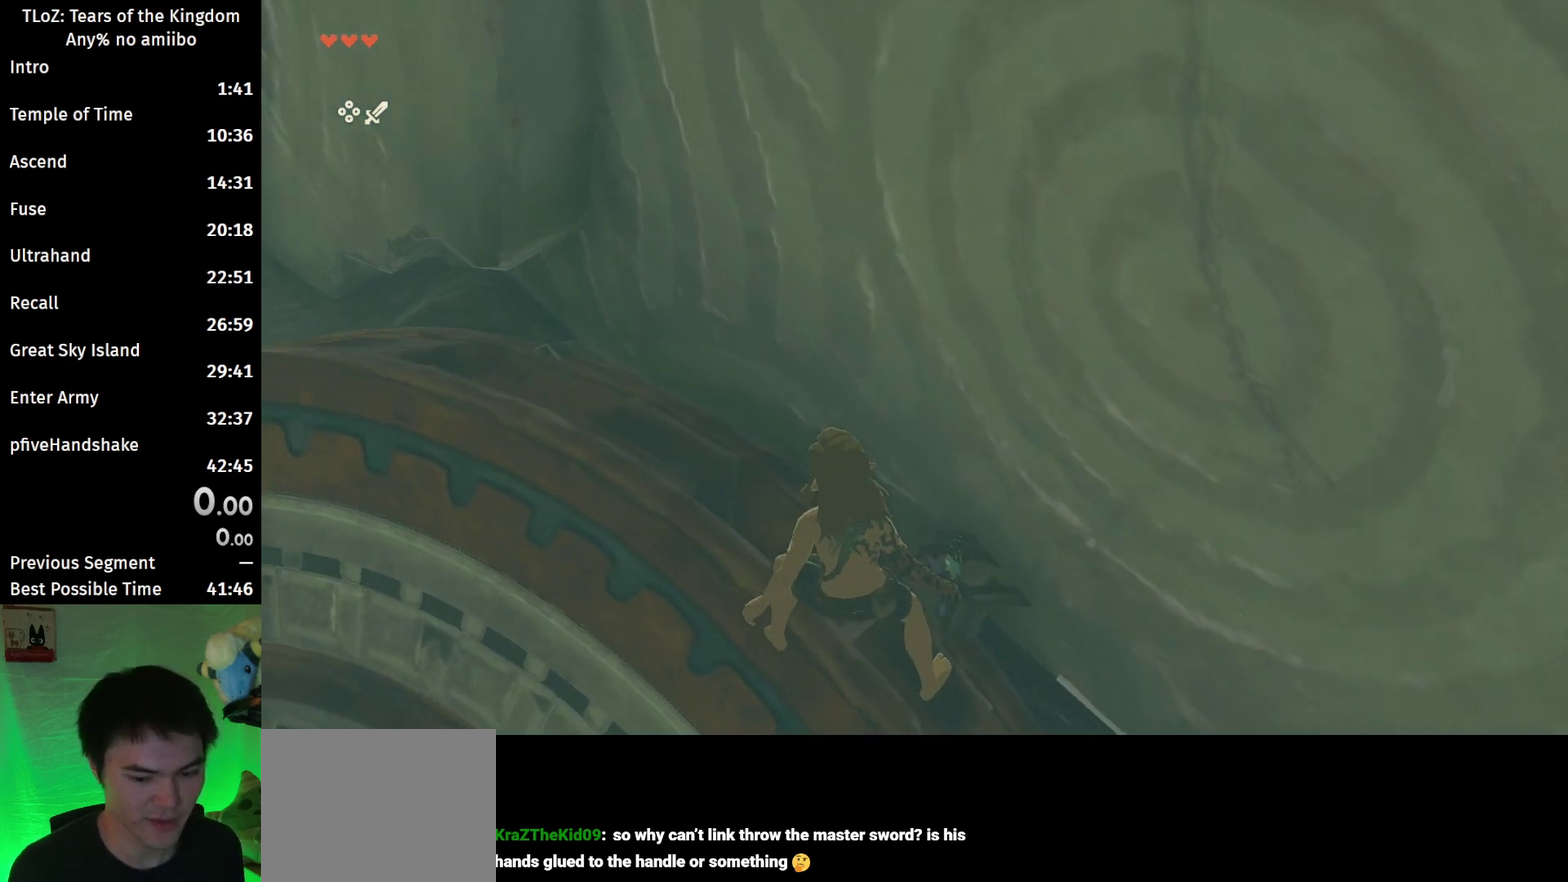
{"buttons": [], "left_stick": "center", "right_stick": "center", "events": []}
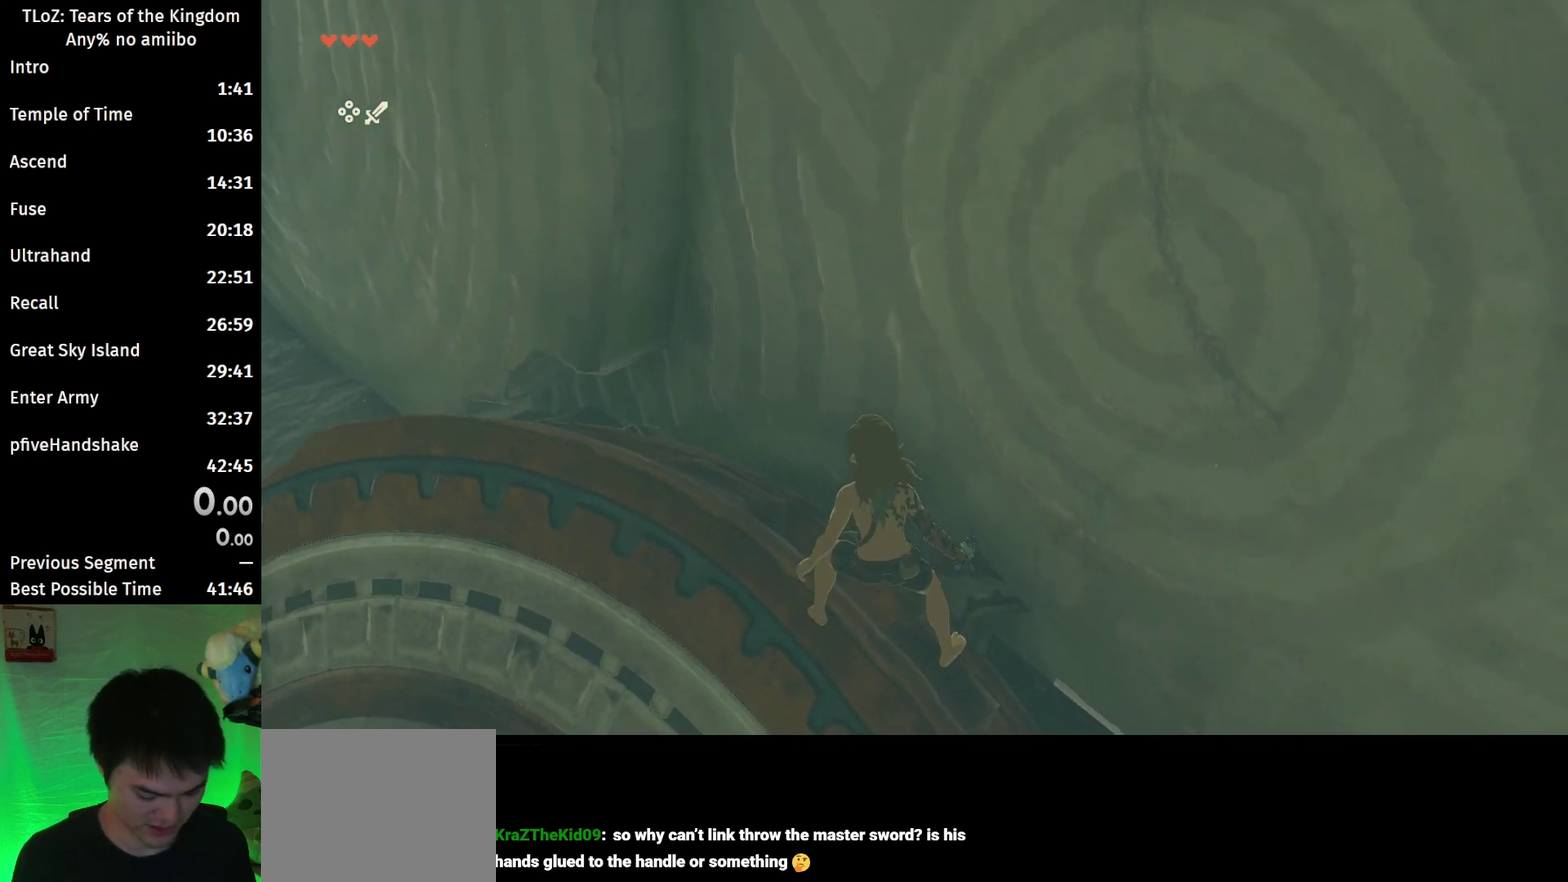
{"buttons": [], "left_stick": "center", "right_stick": "center", "events": []}
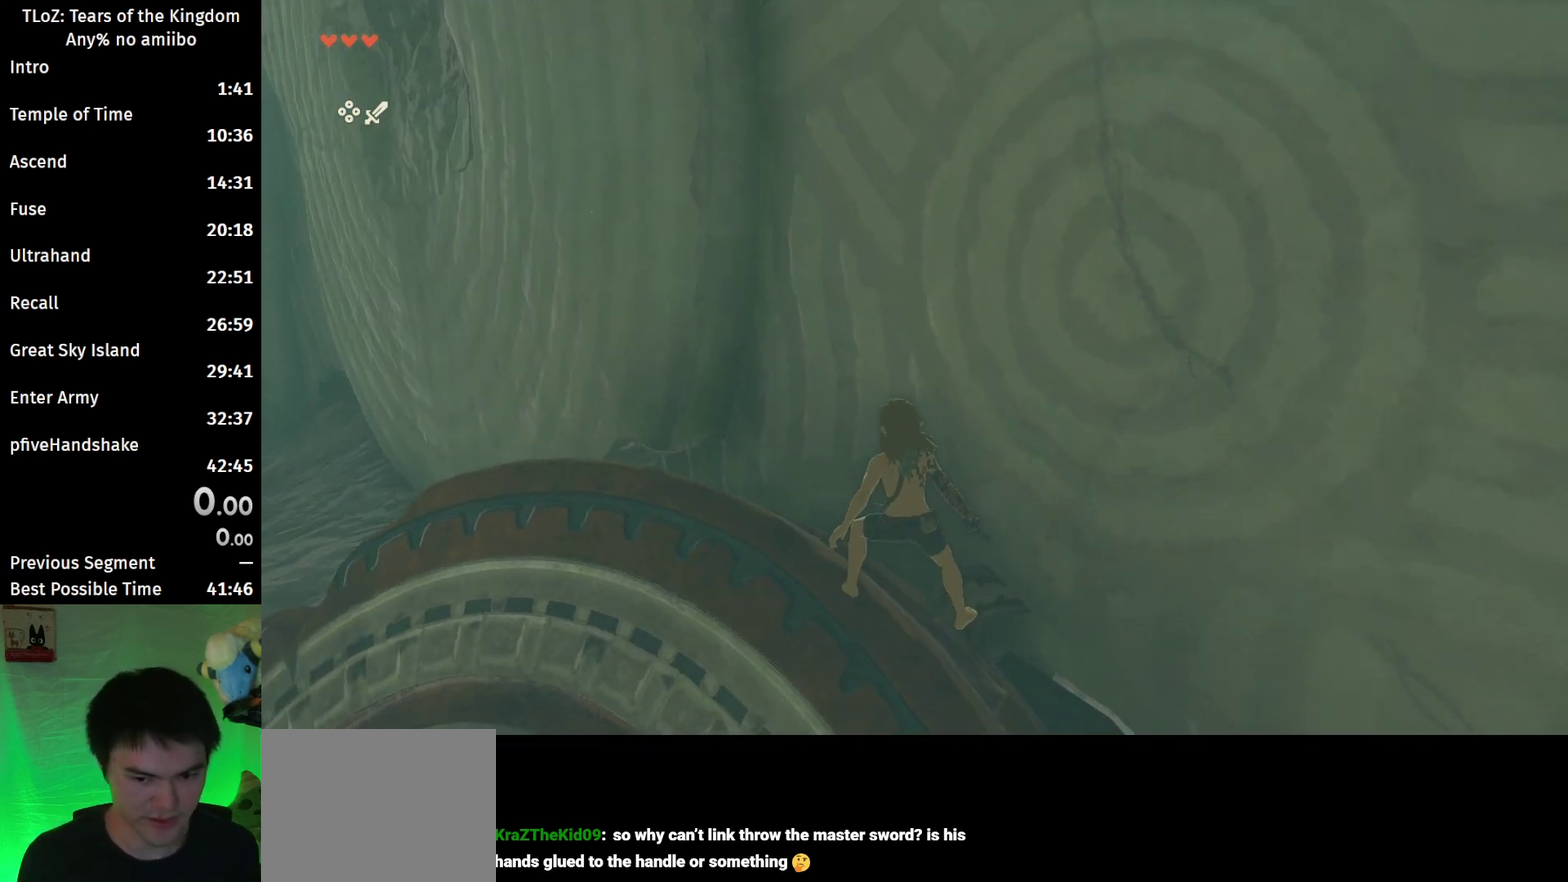
{"buttons": [], "left_stick": "center", "right_stick": "down", "events": [[200, "right_stick", "down-left"], [267, "right_stick", "down"]]}
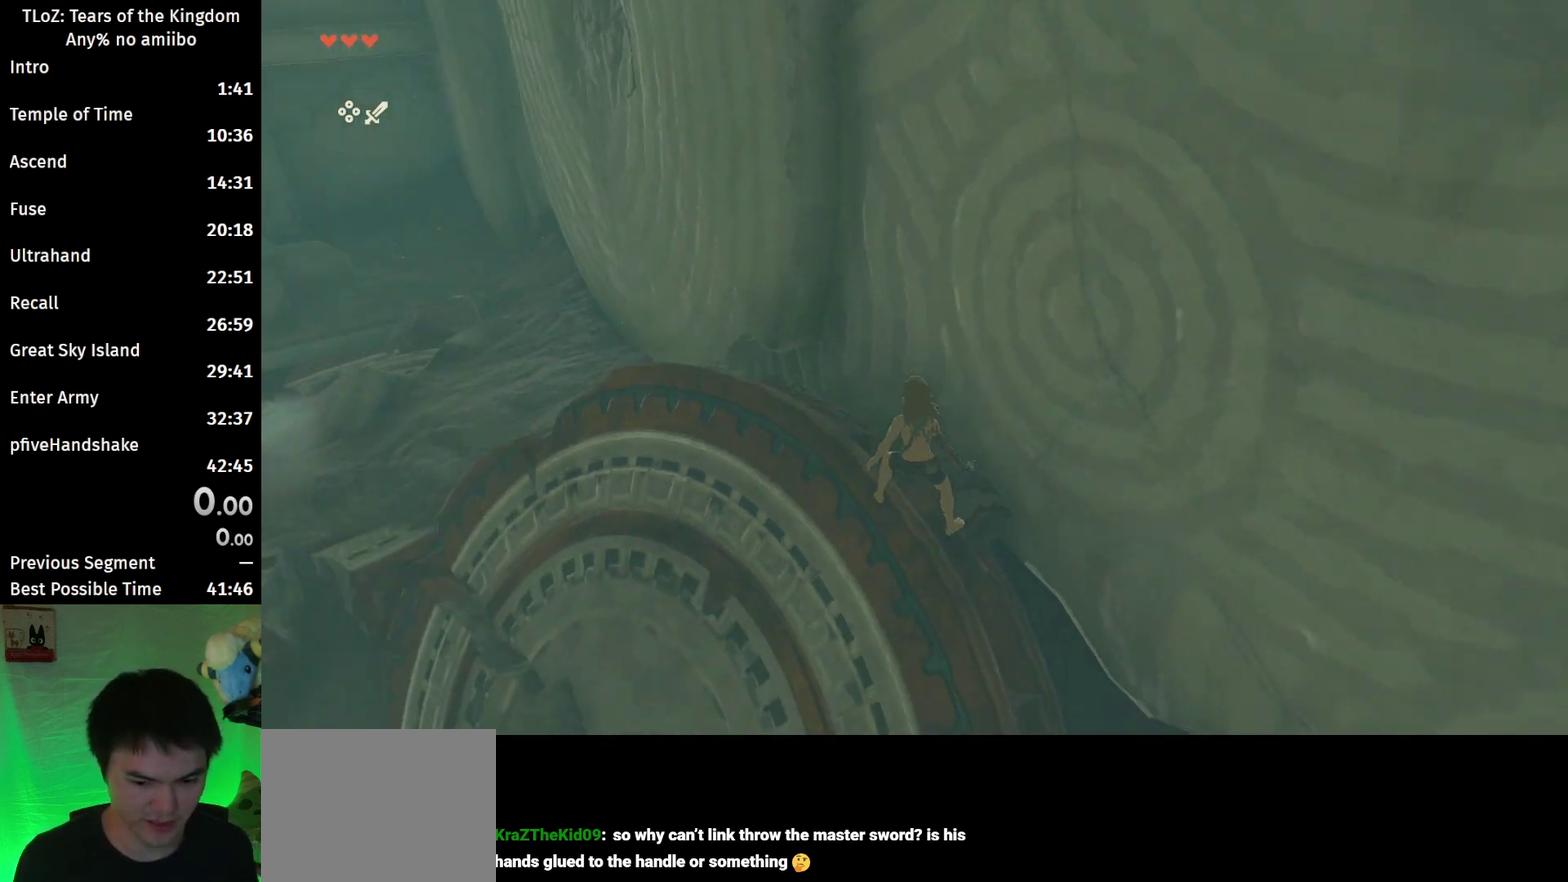
{"buttons": ["R1"], "left_stick": "center", "right_stick": "down-left", "events": [[333, "R1", "down"], [467, "right_stick", "down-left"]]}